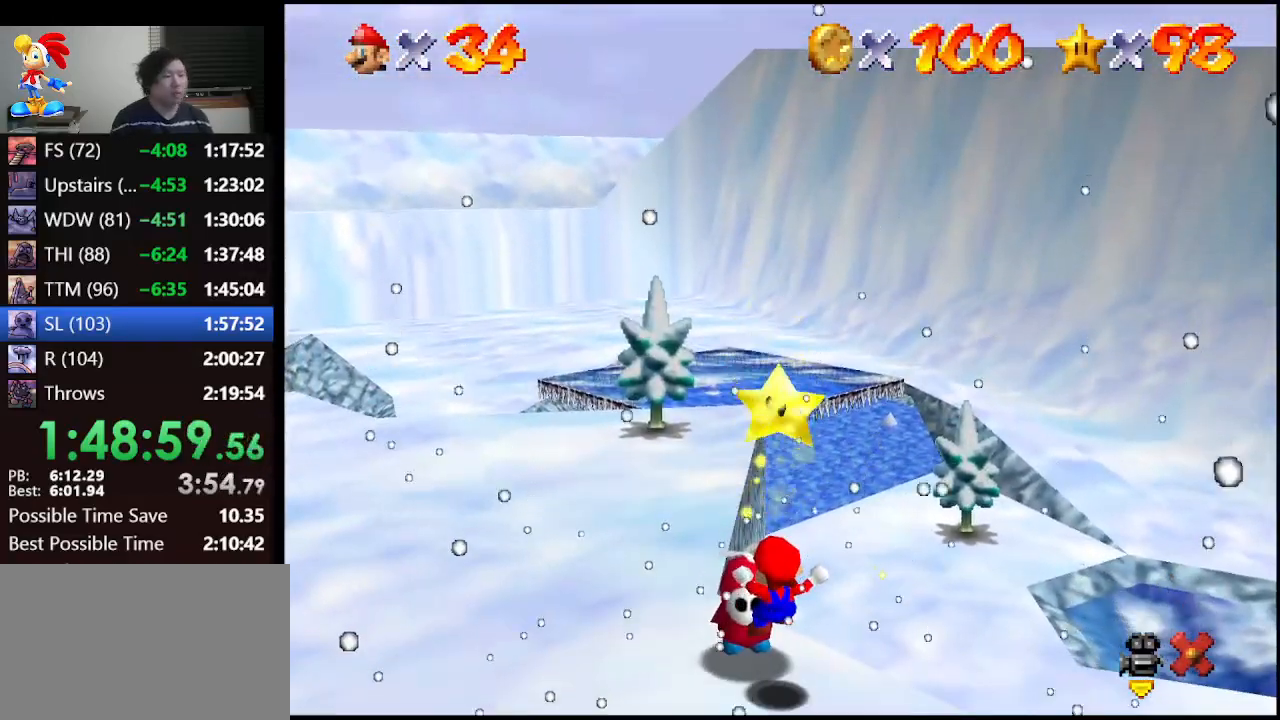
Gameplay with a controller (Nintendo layout); each line is a JSON object with the inputs held at the frame after it. "events" lists button and stick changes between this image and that frame as [ms after this image, input, new state], when the widget could be followed in between. Not read: L1 L3 R3.
{"buttons": ["Z"], "left_stick": "center", "events": [[33, "Z", "up"], [67, "A", "down"], [100, "Z", "down"], [133, "A", "up"], [167, "Z", "up"], [200, "A", "down"], [233, "A", "up"], [233, "Z", "down"], [367, "Z", "up"], [400, "A", "down"], [433, "Z", "down"], [500, "A", "up"]]}
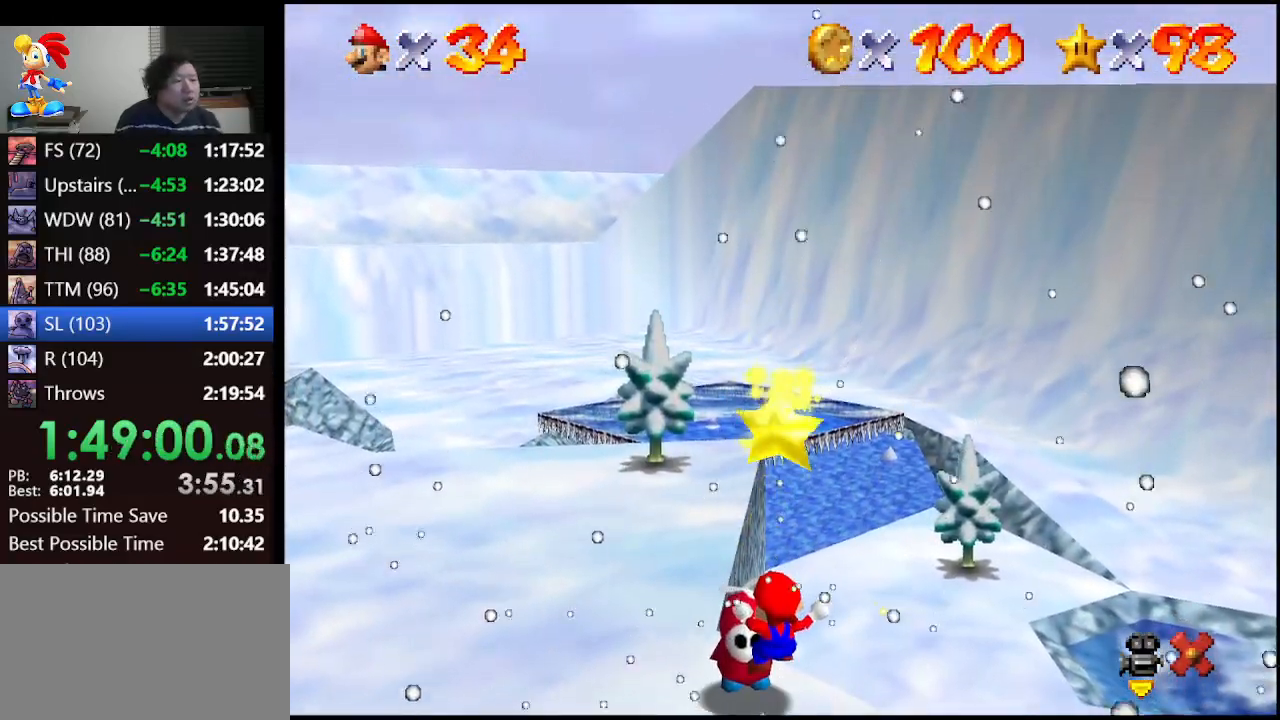
{"buttons": ["A", "Z"], "left_stick": "center", "events": [[33, "Z", "up"], [67, "A", "down"], [133, "A", "up"], [133, "Z", "down"], [233, "A", "down"], [267, "Z", "up"], [300, "A", "up"], [333, "Z", "down"], [367, "A", "down"], [433, "A", "up"], [433, "Z", "up"], [467, "Z", "down"], [500, "A", "down"]]}
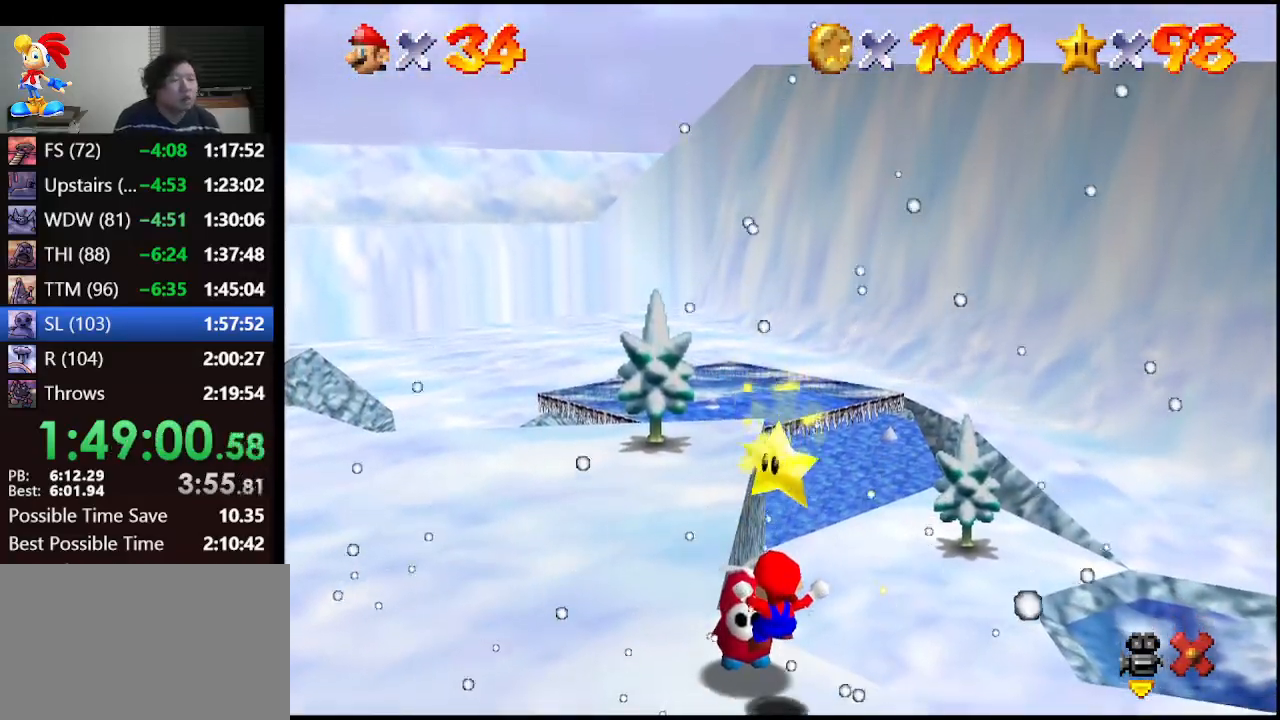
{"buttons": ["A", "Z"], "left_stick": "center", "events": [[67, "A", "up"], [67, "Z", "up"], [167, "A", "down"], [167, "Z", "down"], [233, "A", "up"], [267, "Z", "up"], [333, "A", "down"], [333, "Z", "down"], [400, "A", "up"], [400, "Z", "up"], [467, "A", "down"], [467, "Z", "down"]]}
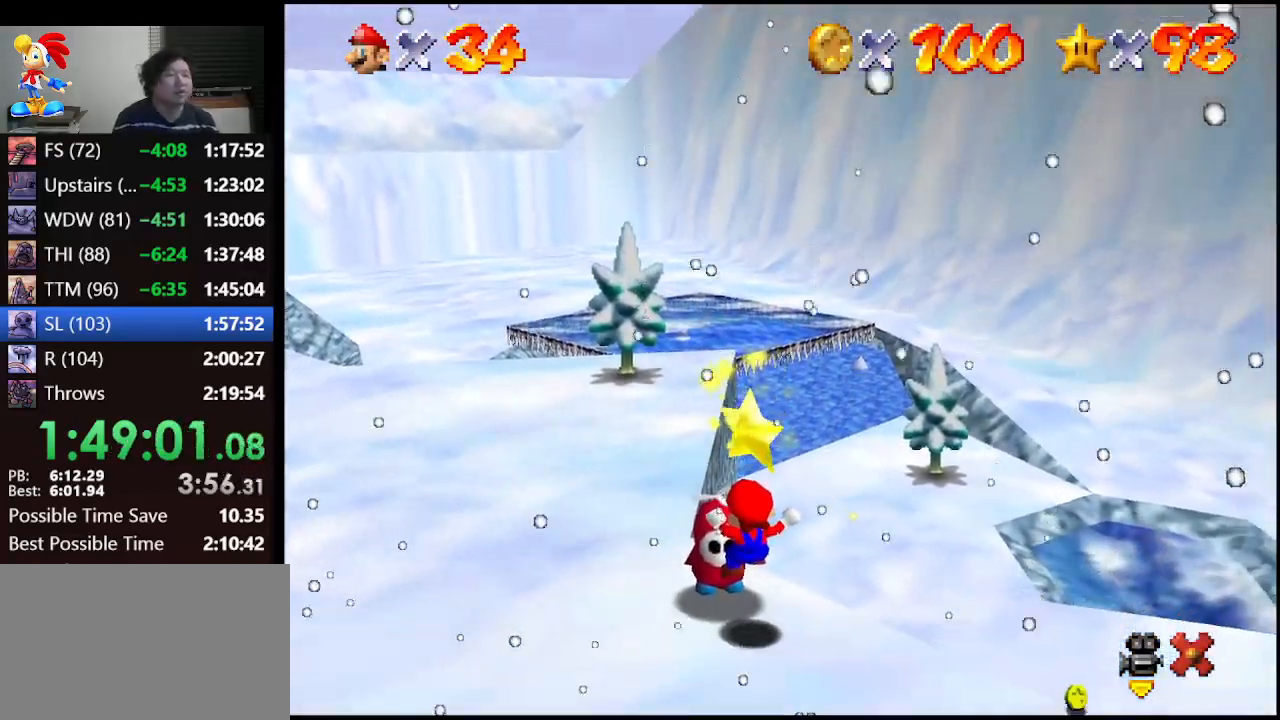
{"buttons": ["Z"], "left_stick": "center", "events": [[33, "A", "up"], [67, "Z", "up"], [100, "A", "down"], [133, "Z", "down"], [167, "A", "up"], [167, "Z", "up"], [233, "A", "down"], [233, "Z", "down"], [300, "A", "up"], [333, "Z", "up"], [433, "A", "down"], [433, "Z", "down"], [500, "A", "up"]]}
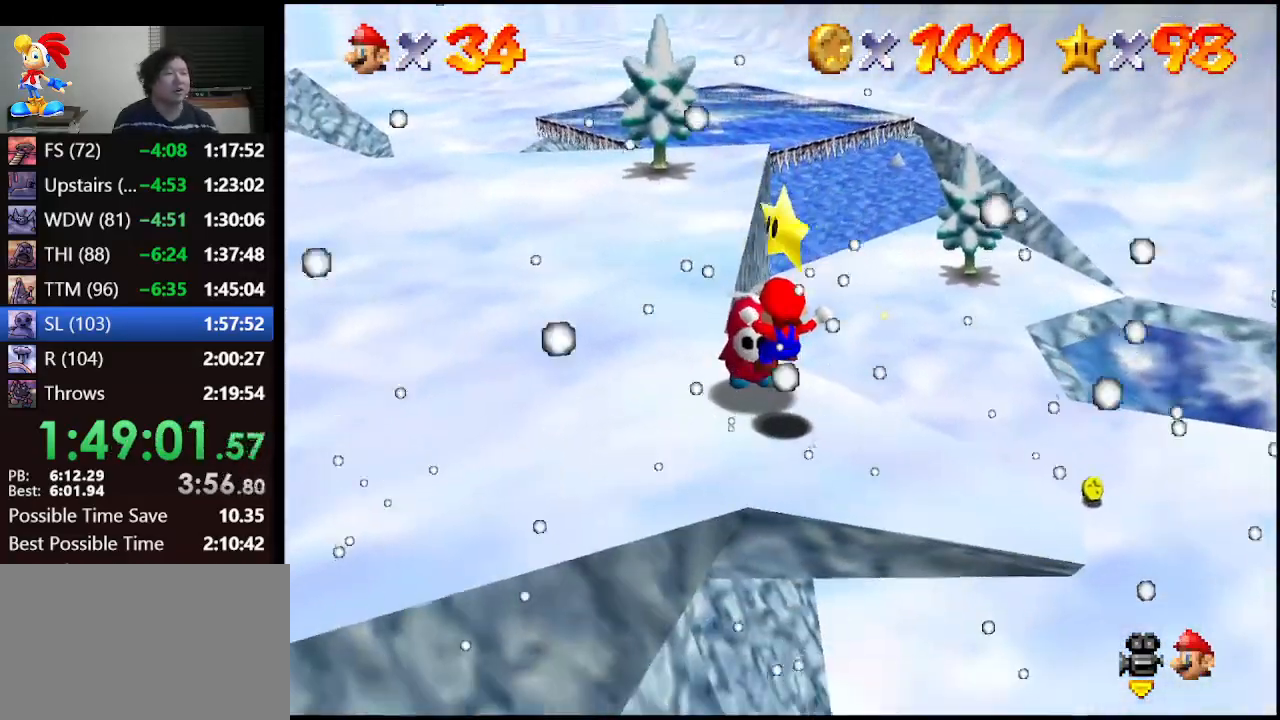
{"buttons": ["A", "Z"], "left_stick": "center", "events": [[33, "Z", "up"], [67, "A", "down"], [67, "Z", "down"], [100, "A", "up"], [133, "Z", "up"], [200, "A", "down"], [200, "Z", "down"], [267, "A", "up"], [267, "Z", "up"], [333, "A", "down"], [333, "Z", "down"], [433, "A", "up"], [433, "Z", "up"], [500, "A", "down"], [500, "Z", "down"]]}
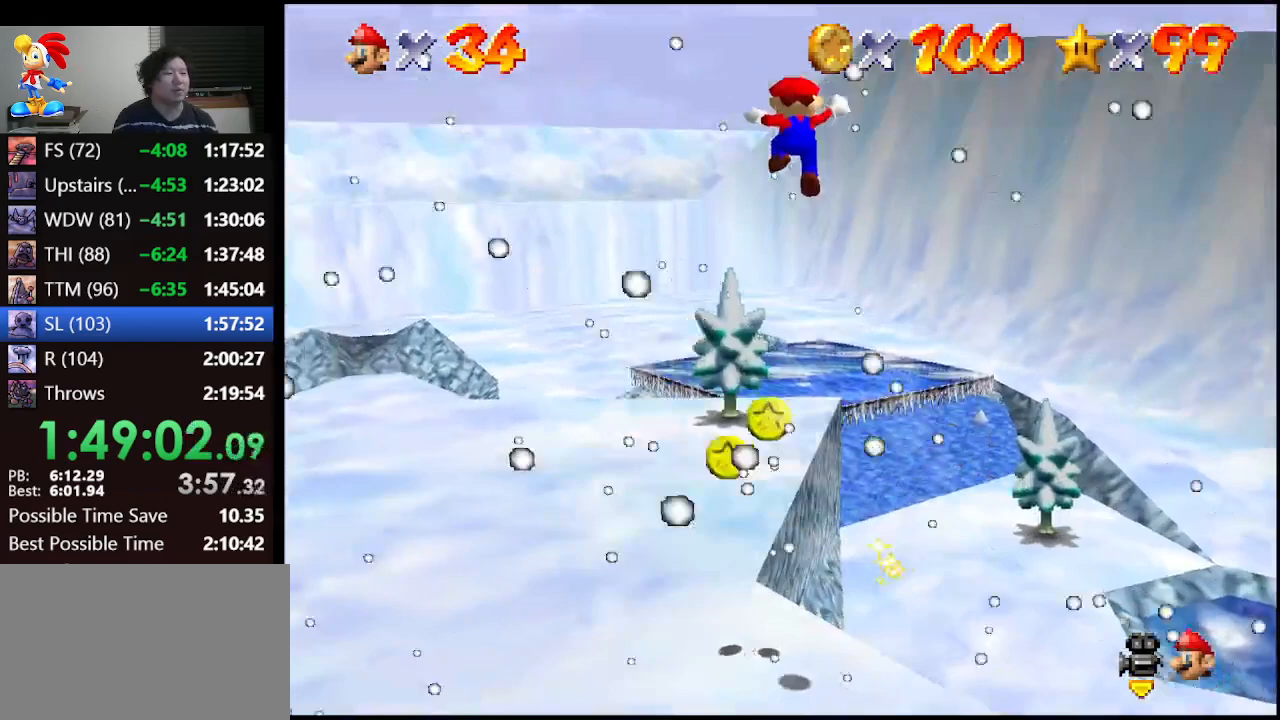
{"buttons": [], "left_stick": "center", "events": [[133, "A", "up"], [133, "Z", "up"]]}
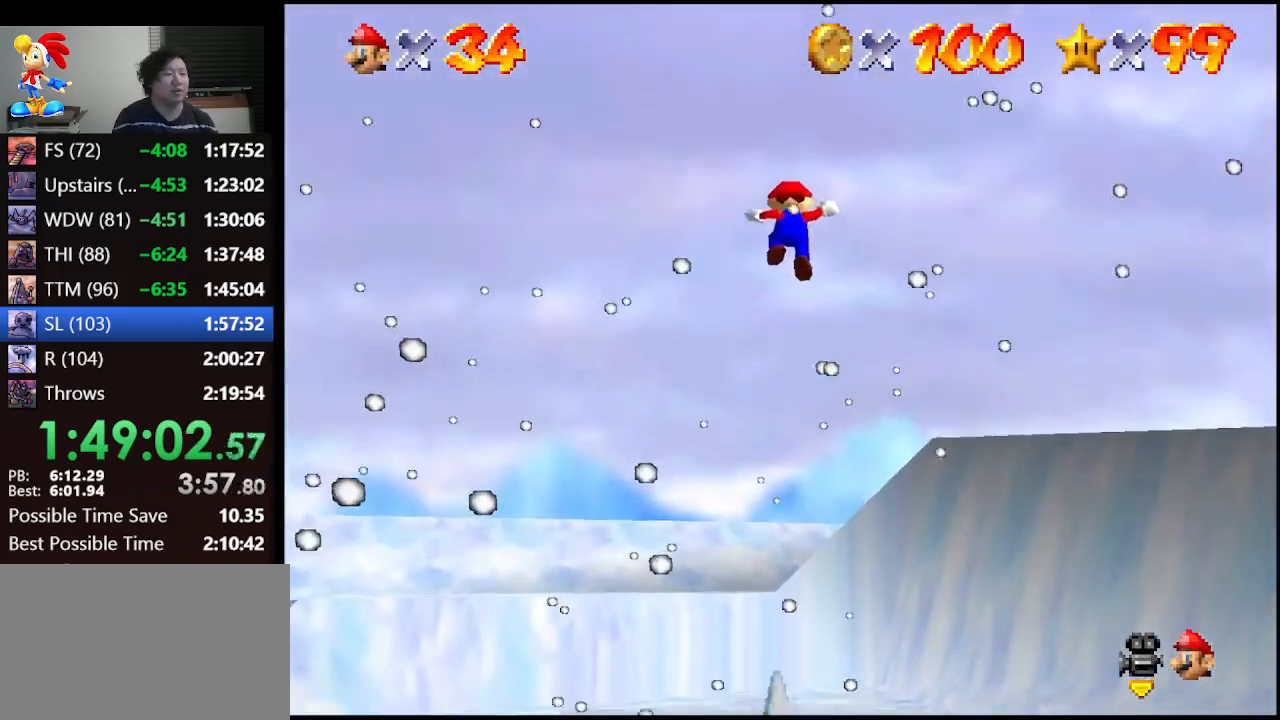
{"buttons": [], "left_stick": "center", "events": []}
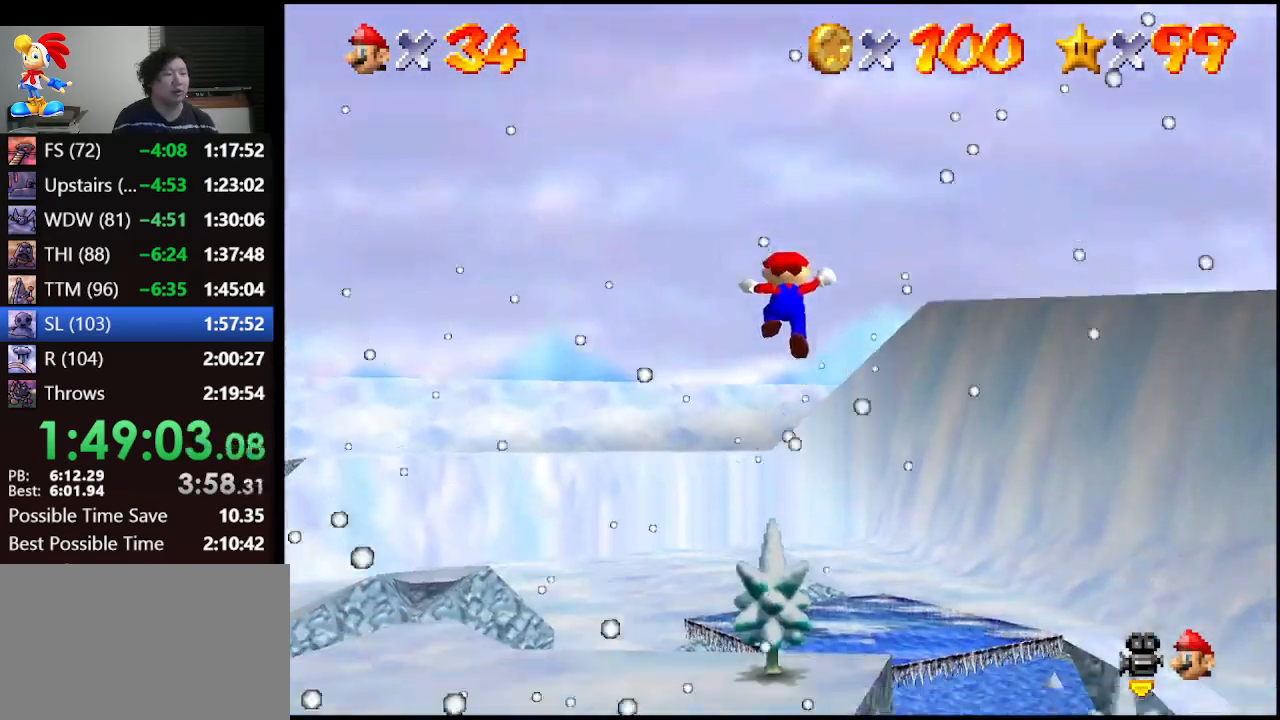
{"buttons": [], "left_stick": "center", "events": []}
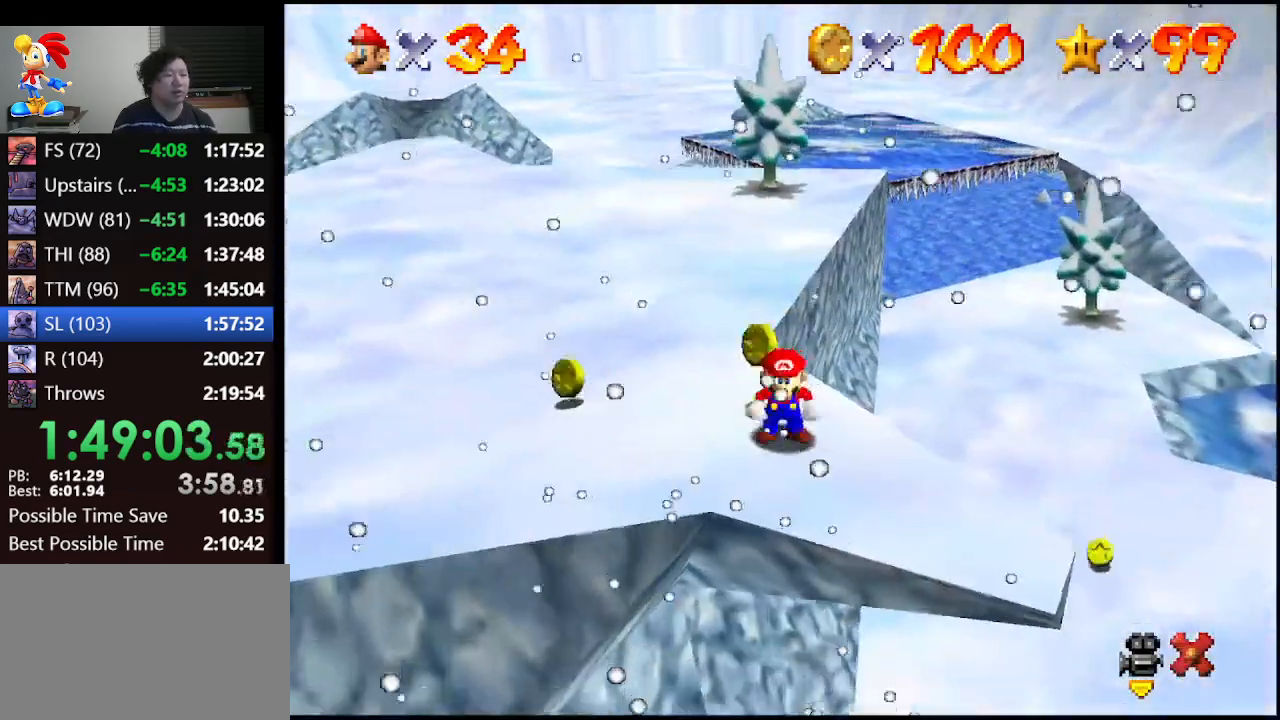
{"buttons": [], "left_stick": "center", "events": []}
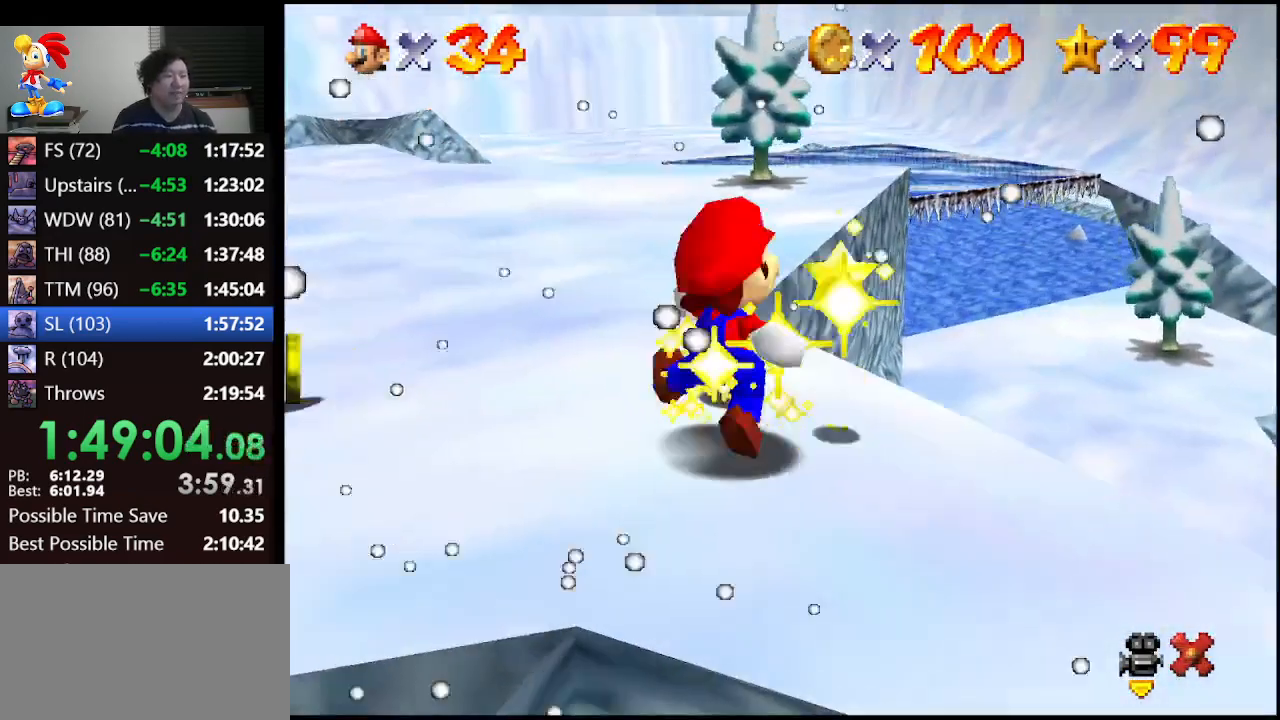
{"buttons": [], "left_stick": "center", "events": []}
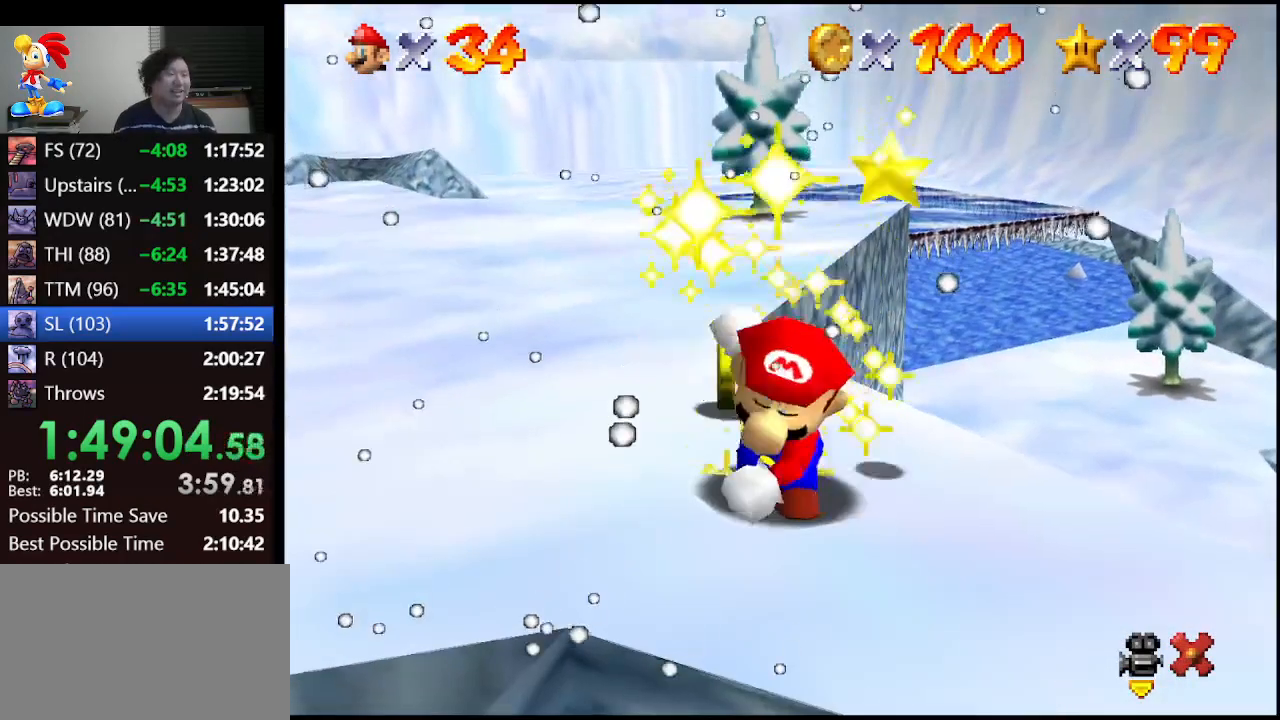
{"buttons": [], "left_stick": "center", "events": []}
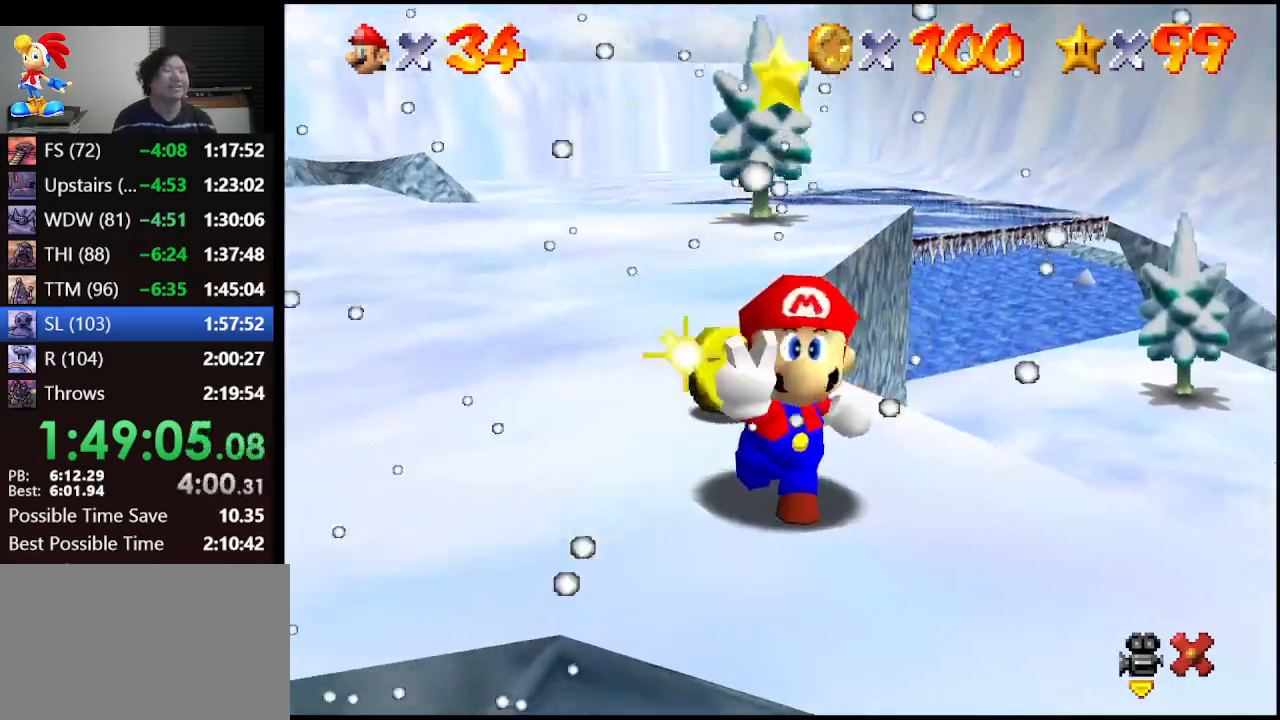
{"buttons": [], "left_stick": "center", "events": []}
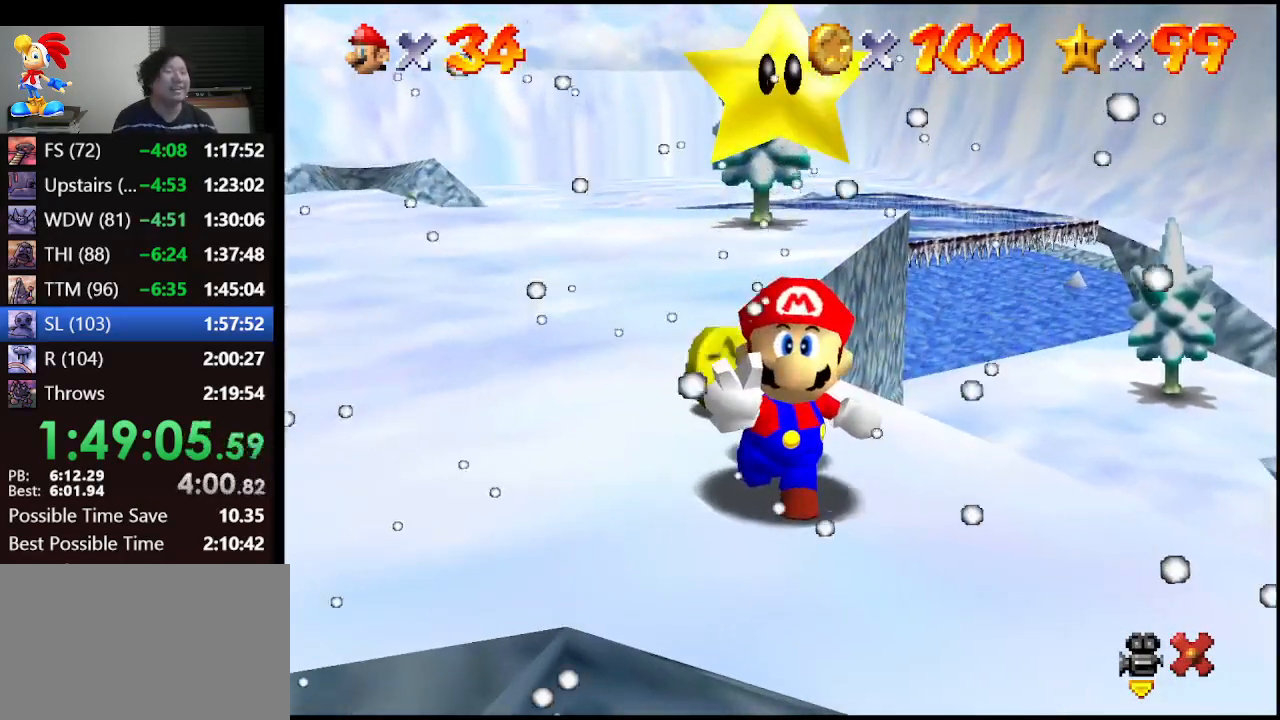
{"buttons": [], "left_stick": "center", "events": []}
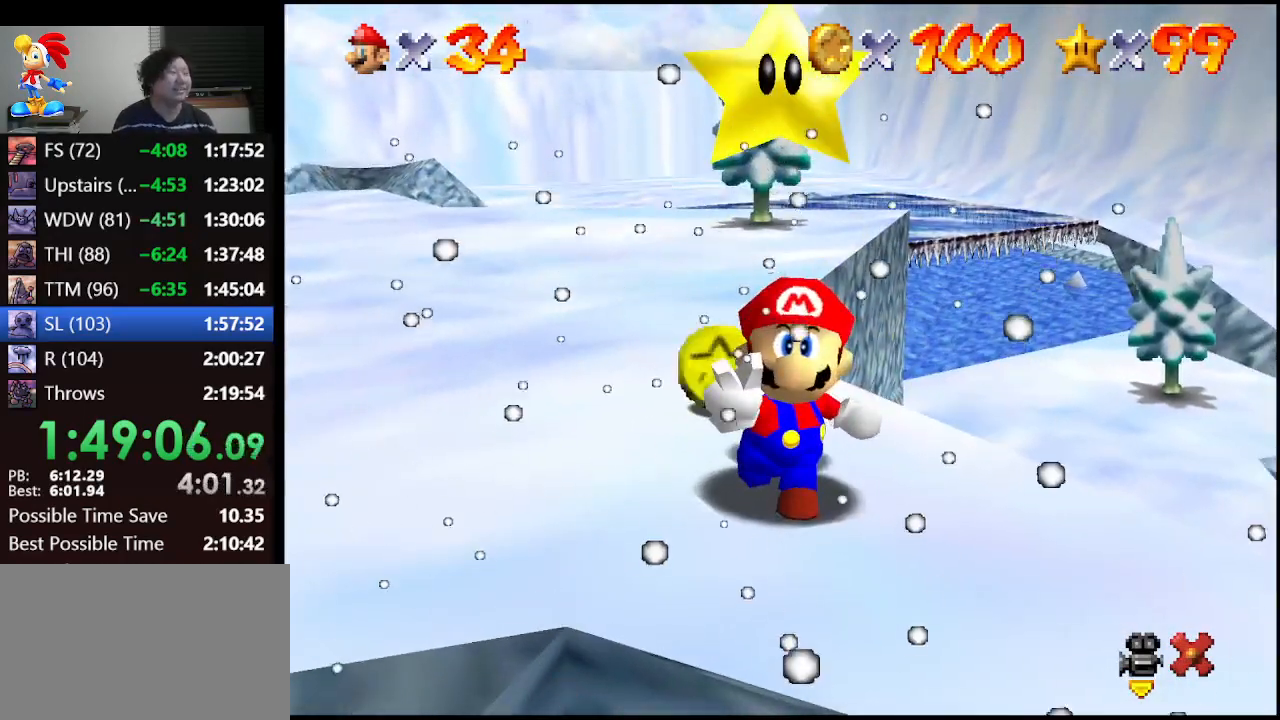
{"buttons": [], "left_stick": "center", "events": []}
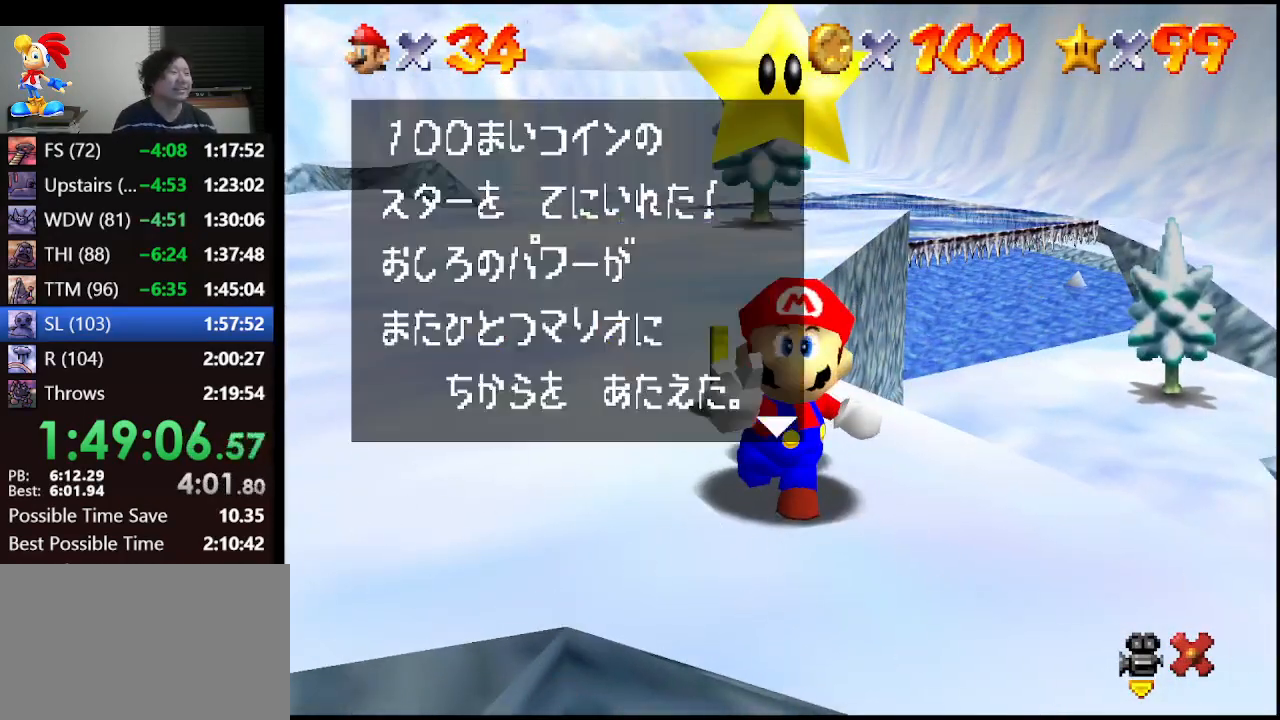
{"buttons": [], "left_stick": "center", "events": [[67, "A", "down"], [67, "B", "down"], [200, "B", "up"], [233, "A", "up"], [300, "left_stick", "right"], [467, "left_stick", "center"]]}
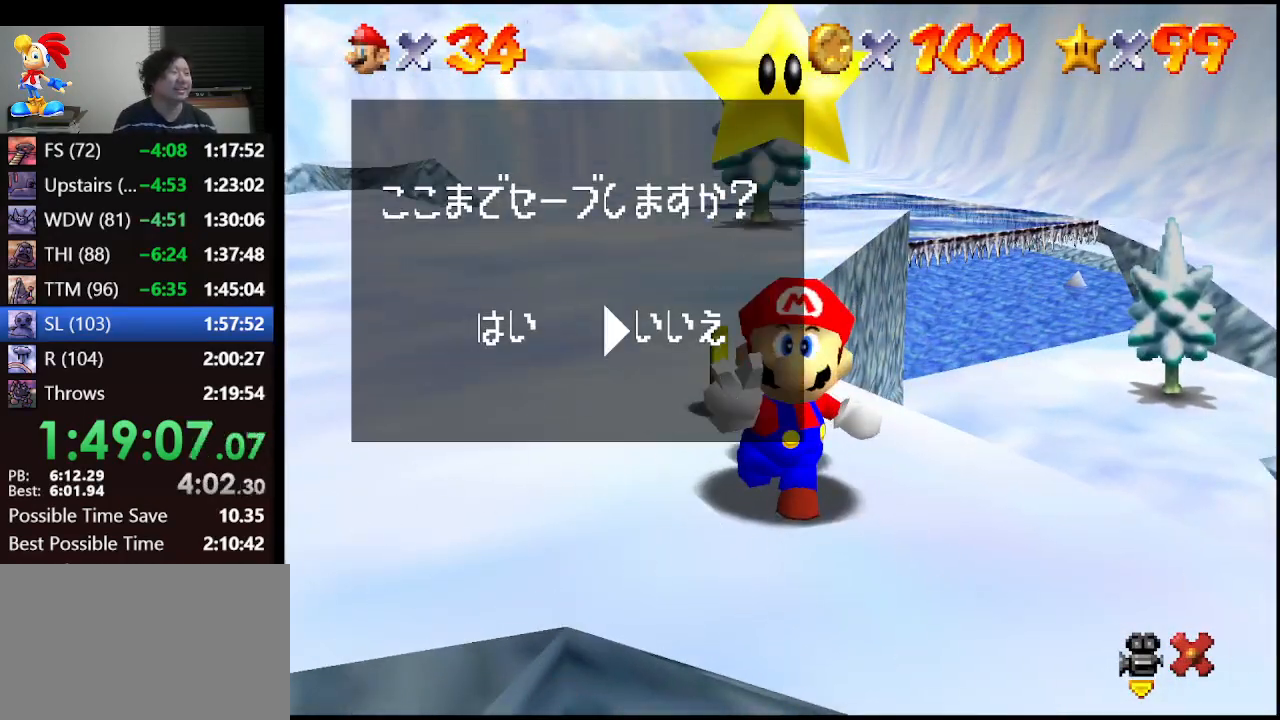
{"buttons": ["C_RIGHT"], "left_stick": "center", "events": [[233, "A", "down"], [333, "A", "up"], [467, "C_RIGHT", "down"]]}
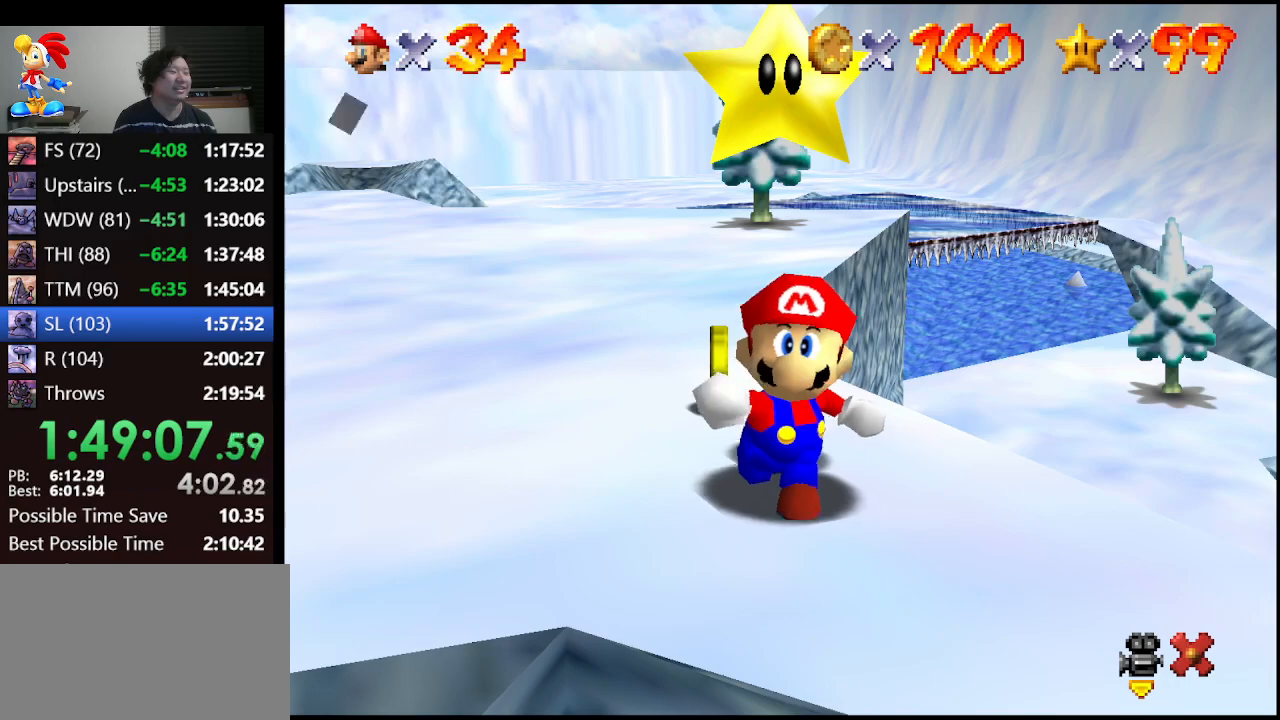
{"buttons": [], "left_stick": "up-left", "events": [[167, "C_RIGHT", "up"], [167, "left_stick", "left"], [333, "left_stick", "up-left"]]}
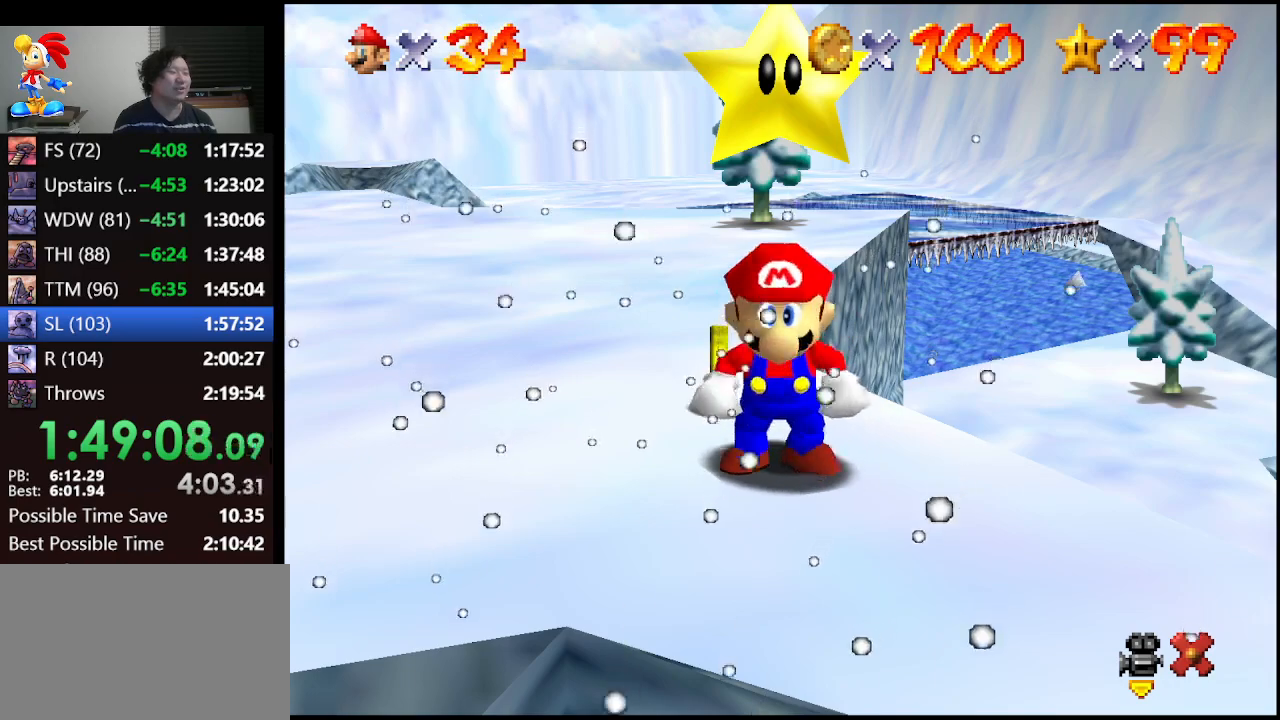
{"buttons": [], "left_stick": "left", "events": [[133, "left_stick", "left"]]}
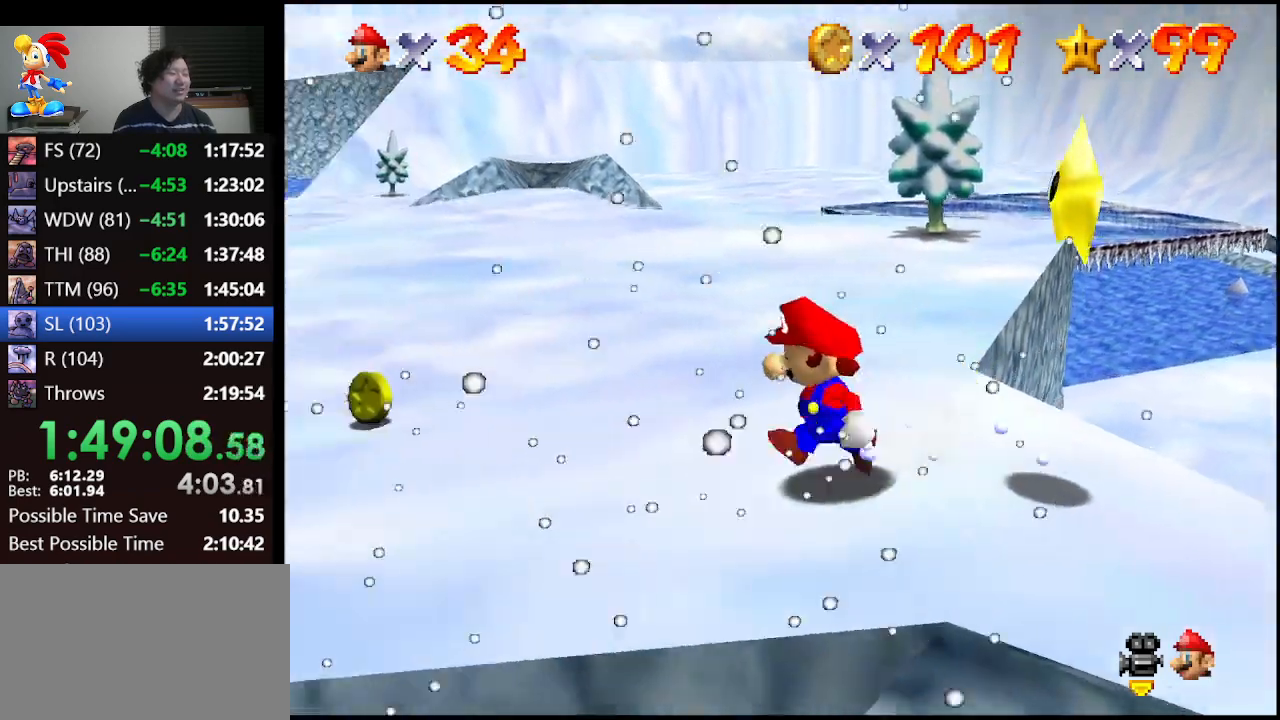
{"buttons": ["B"], "left_stick": "up-left", "events": [[67, "A", "down"], [167, "A", "up"], [433, "left_stick", "up-left"], [467, "B", "down"]]}
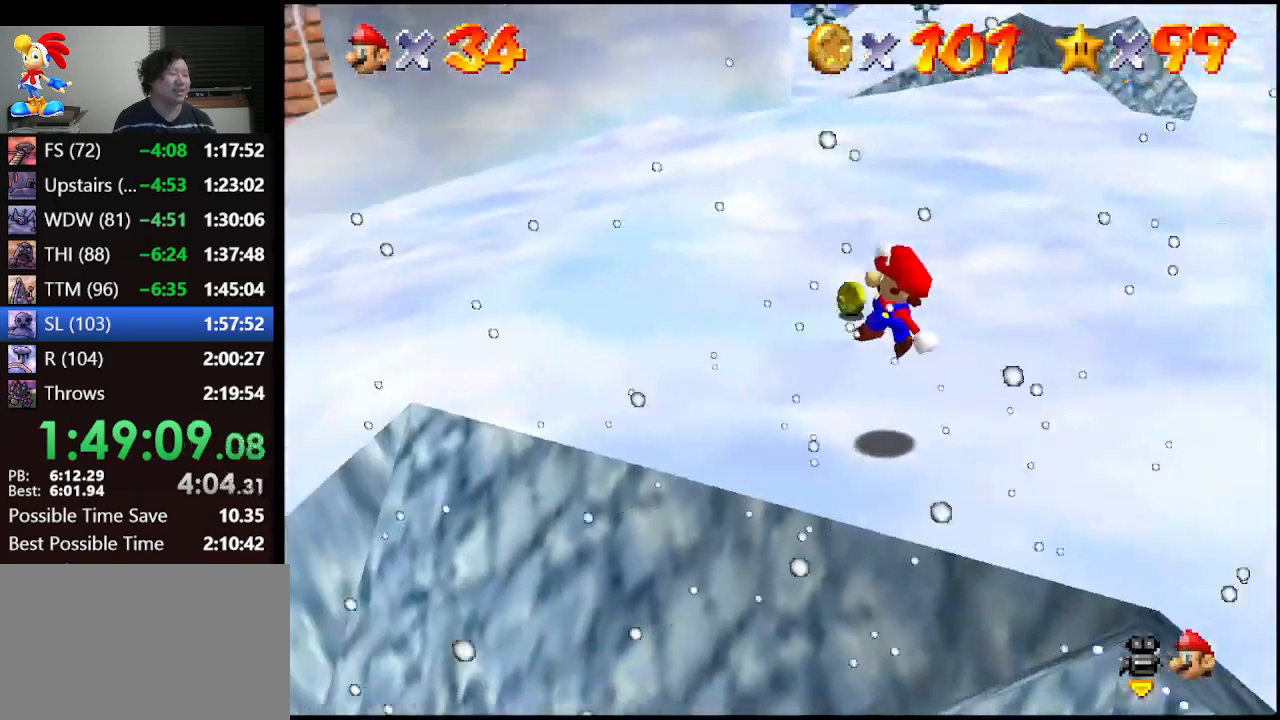
{"buttons": [], "left_stick": "left", "events": [[267, "A", "down"], [267, "B", "up"], [267, "left_stick", "left"], [467, "A", "up"]]}
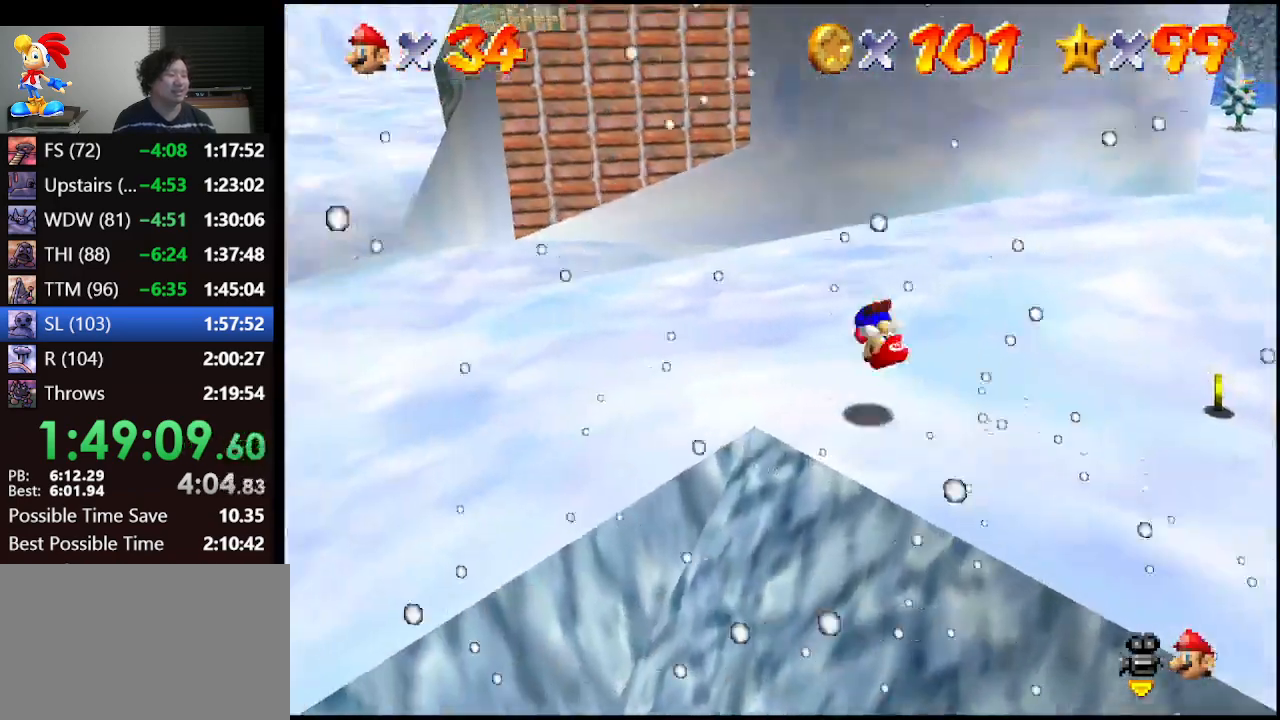
{"buttons": [], "left_stick": "left", "events": []}
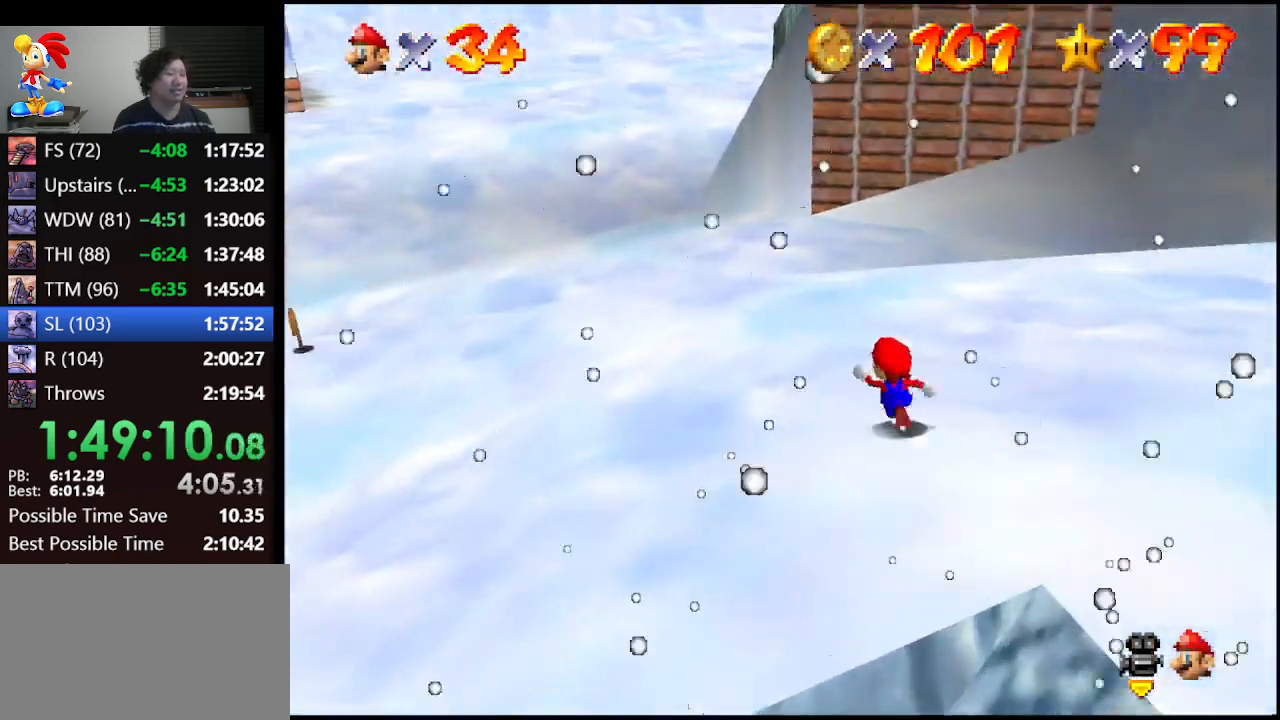
{"buttons": ["Z"], "left_stick": "up-left", "events": [[367, "left_stick", "up-left"], [500, "Z", "down"]]}
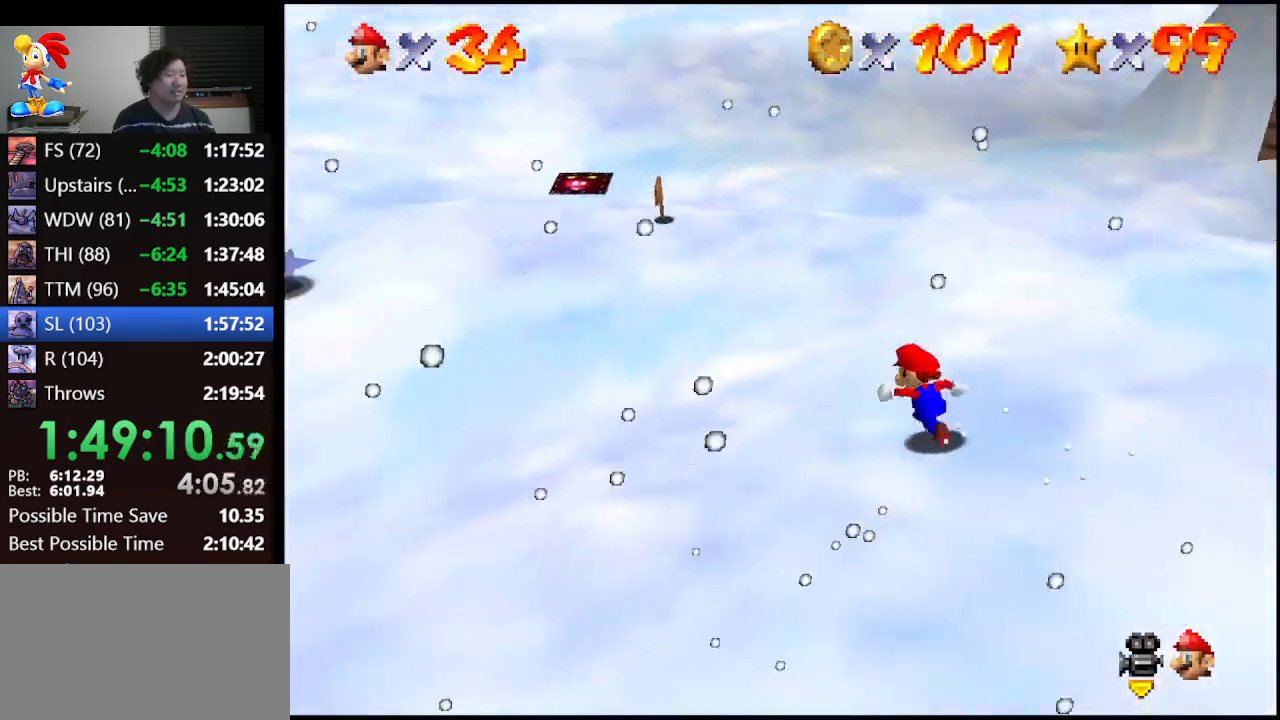
{"buttons": ["Z"], "left_stick": "left", "events": [[100, "B", "down"], [100, "left_stick", "up"], [233, "B", "up"], [367, "left_stick", "left"]]}
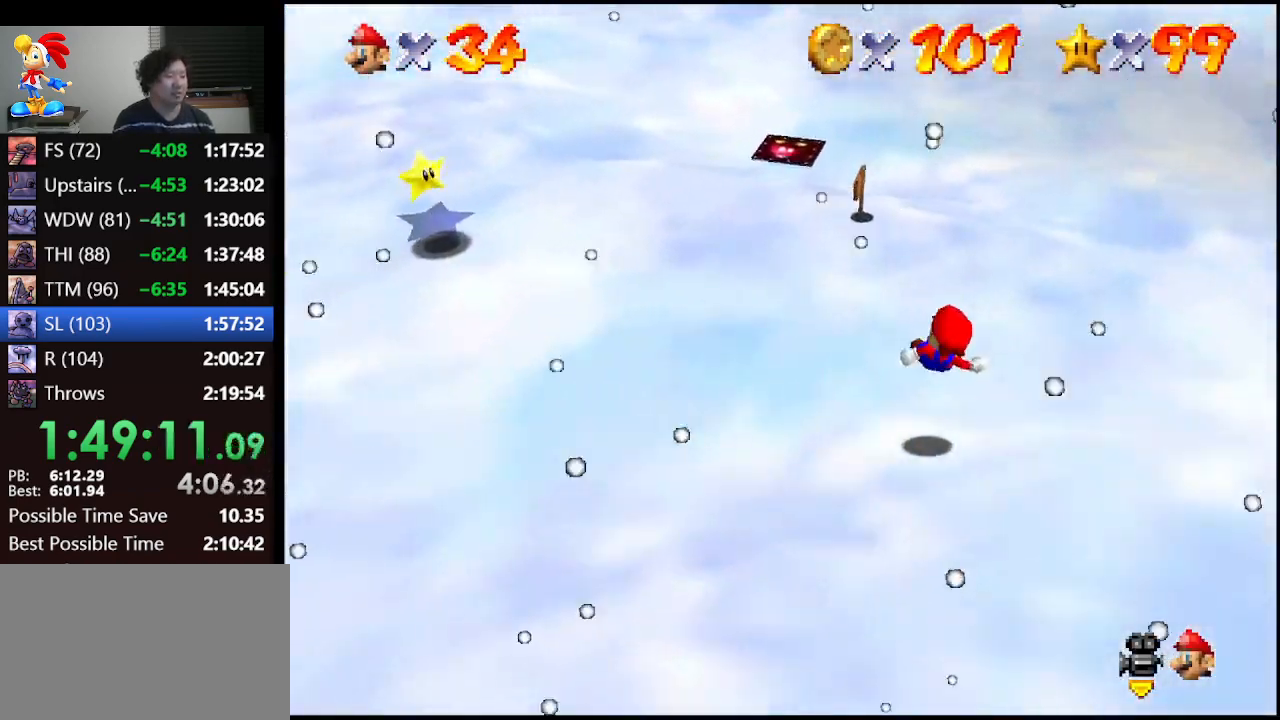
{"buttons": ["A", "Z"], "left_stick": "down-left", "events": [[467, "A", "down"], [467, "left_stick", "down-left"]]}
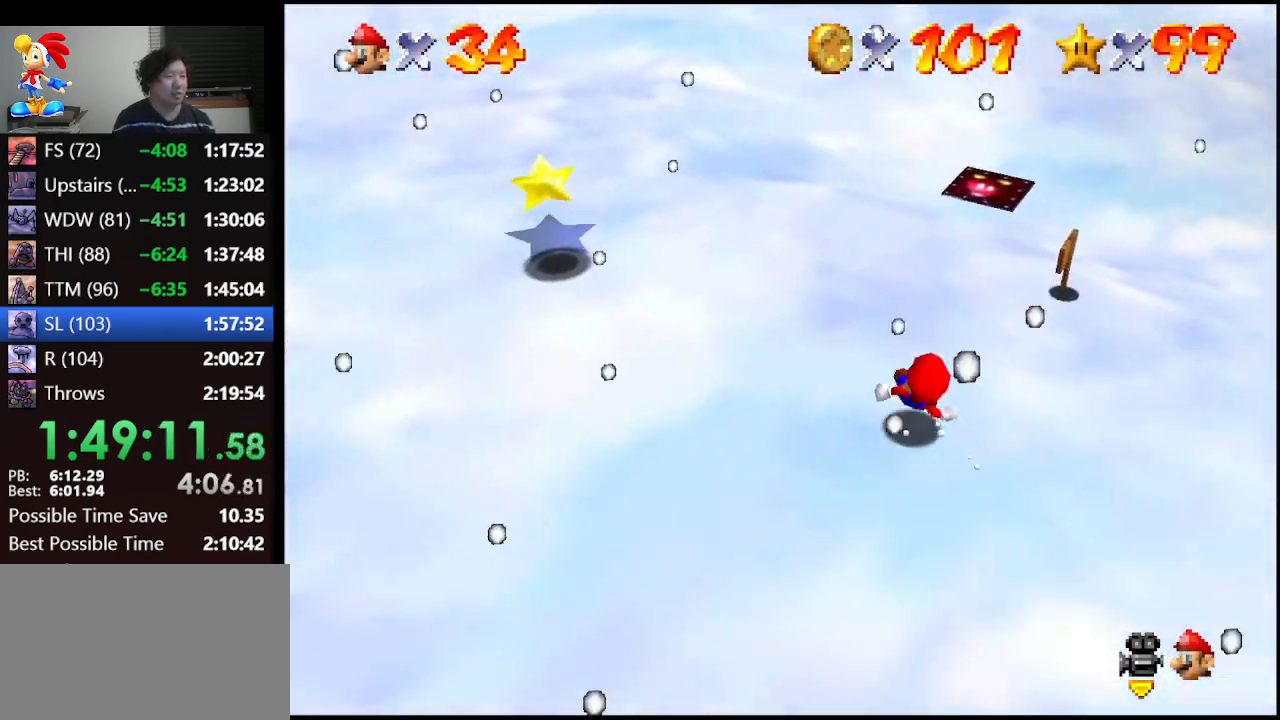
{"buttons": [], "left_stick": "left", "events": [[33, "B", "down"], [33, "Z", "up"], [133, "A", "up"], [133, "B", "up"], [300, "A", "down"], [300, "left_stick", "up-left"], [467, "A", "up"], [467, "left_stick", "left"]]}
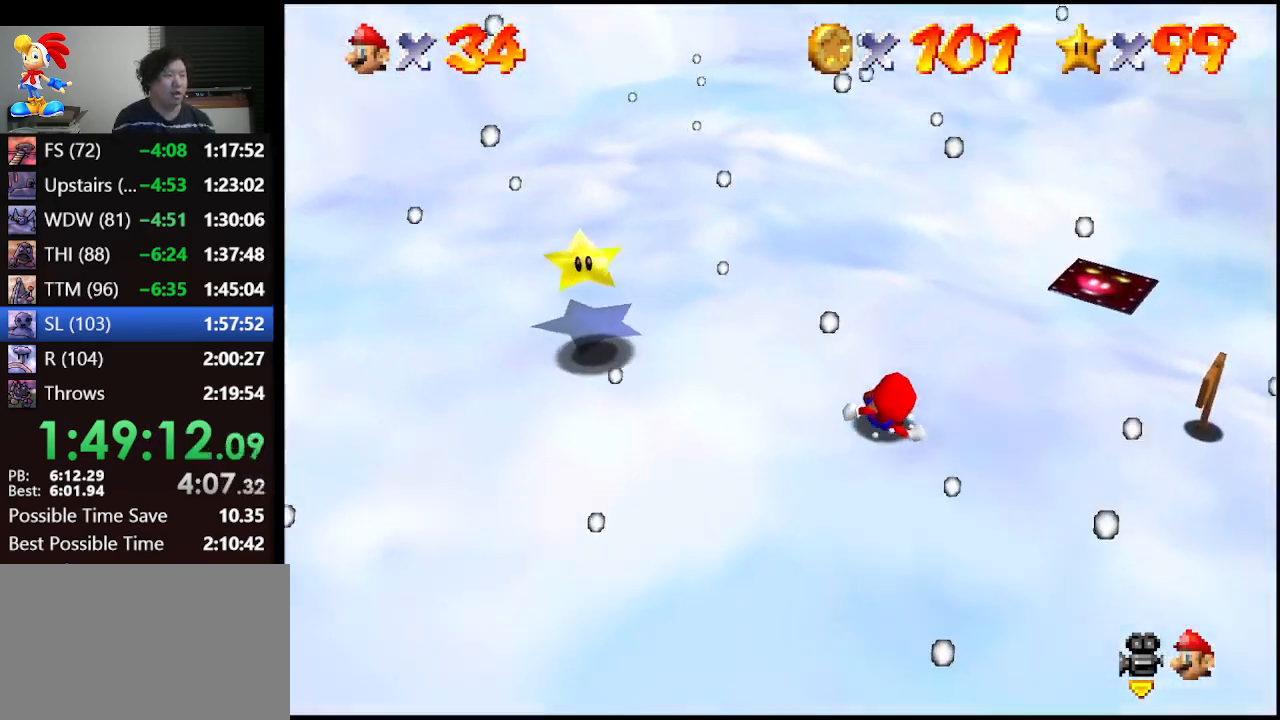
{"buttons": [], "left_stick": "down-left", "events": [[33, "A", "down"], [33, "left_stick", "down-left"], [133, "A", "up"], [233, "A", "down"], [300, "A", "up"]]}
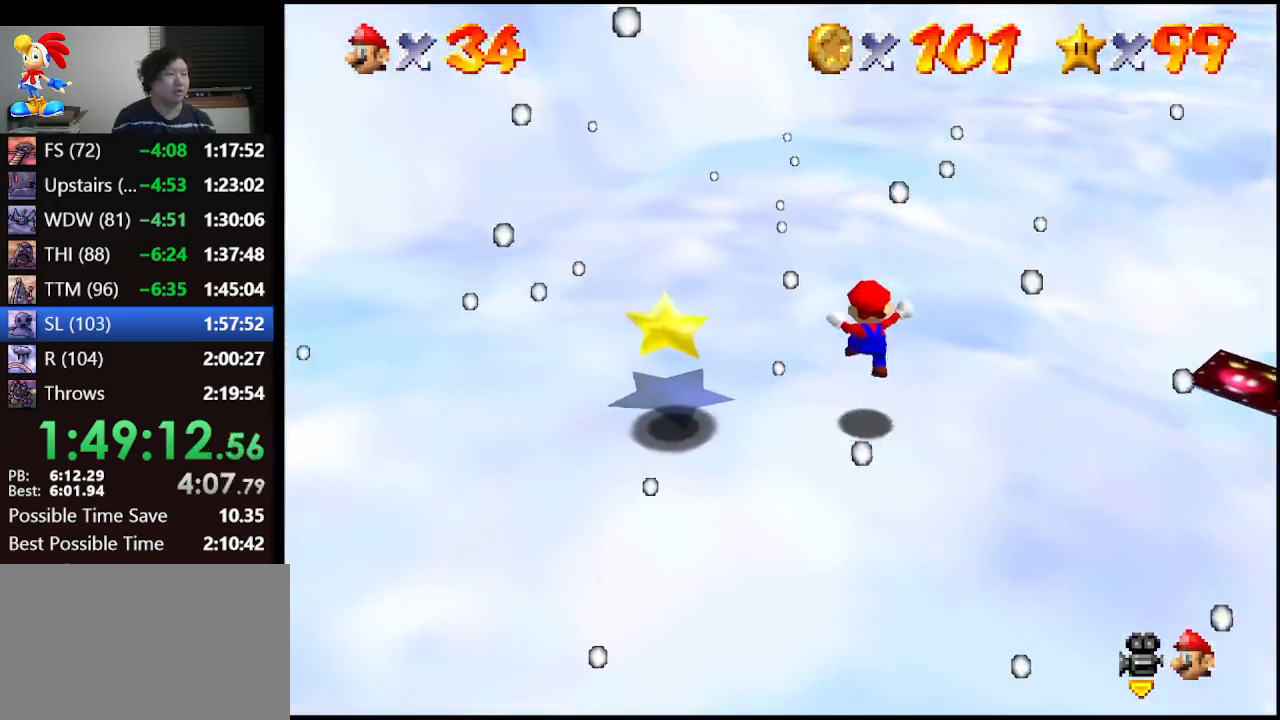
{"buttons": [], "left_stick": "down-left", "events": []}
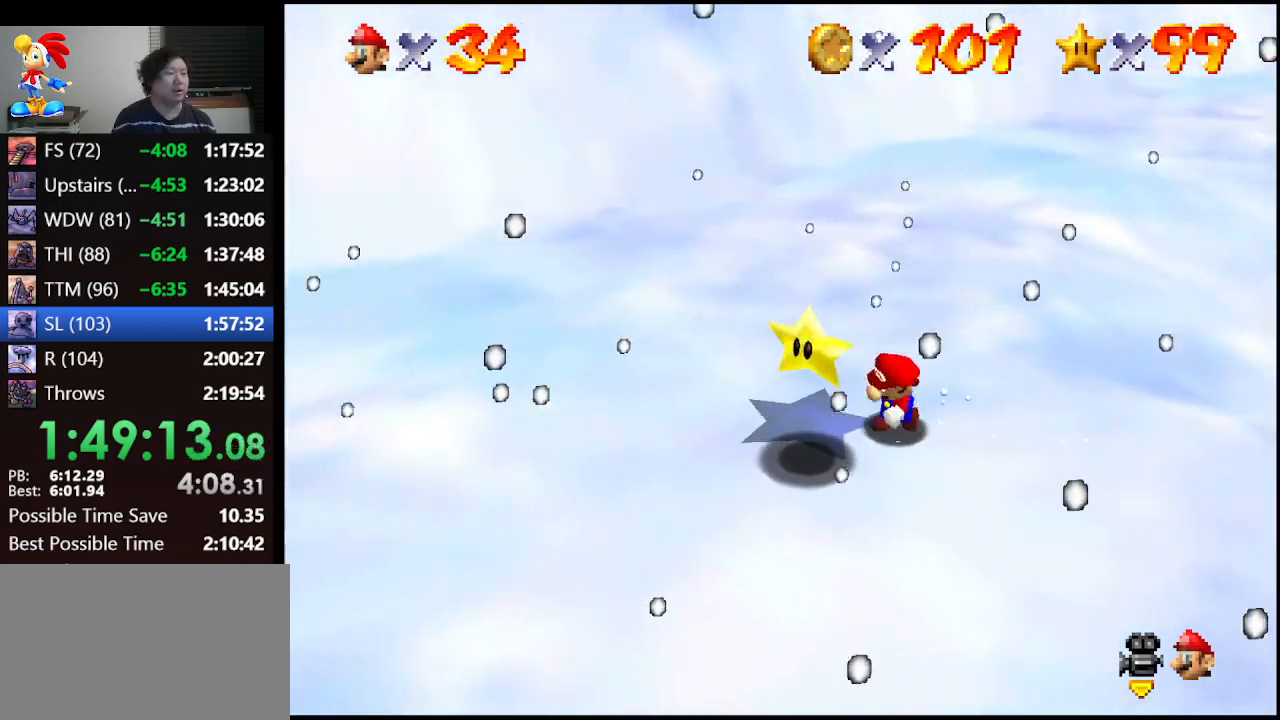
{"buttons": ["Z"], "left_stick": "center", "events": [[100, "A", "down"], [100, "Z", "down"], [100, "left_stick", "center"], [167, "A", "up"], [200, "Z", "up"], [233, "A", "down"], [267, "Z", "down"], [300, "A", "up"], [333, "Z", "up"], [367, "A", "down"], [467, "Z", "down"], [500, "A", "up"]]}
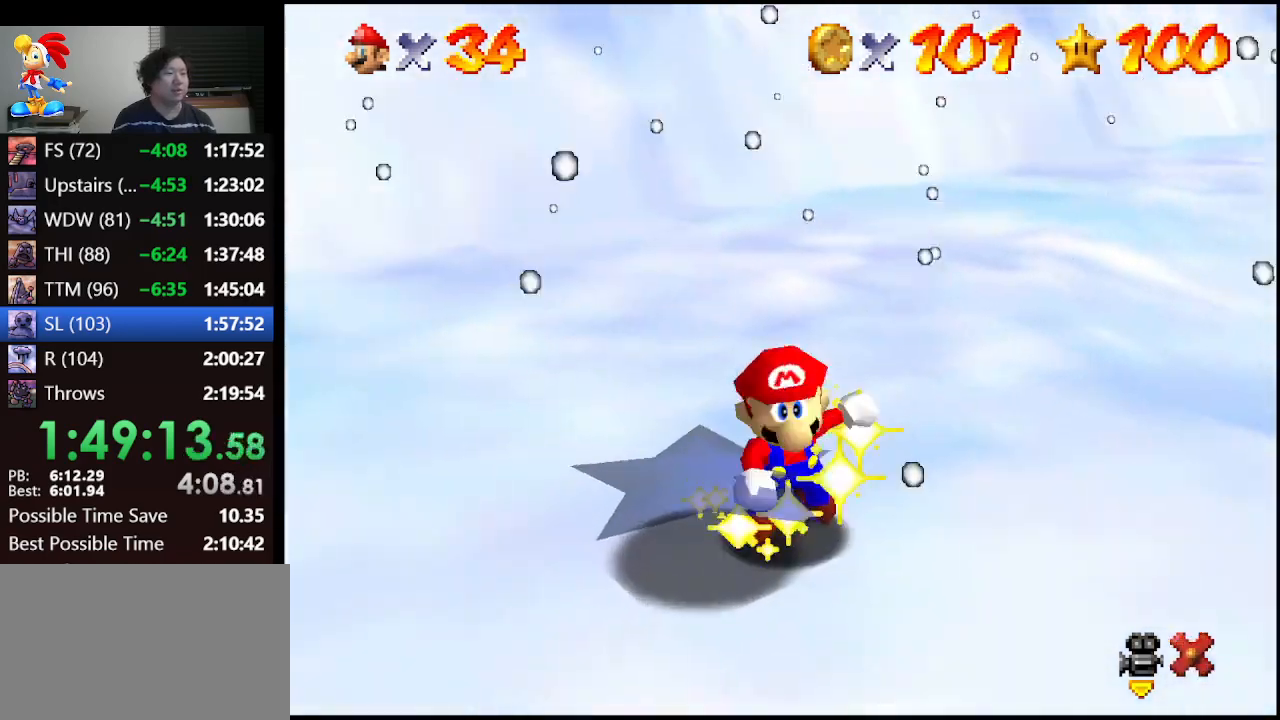
{"buttons": [], "left_stick": "center", "events": [[33, "Z", "up"]]}